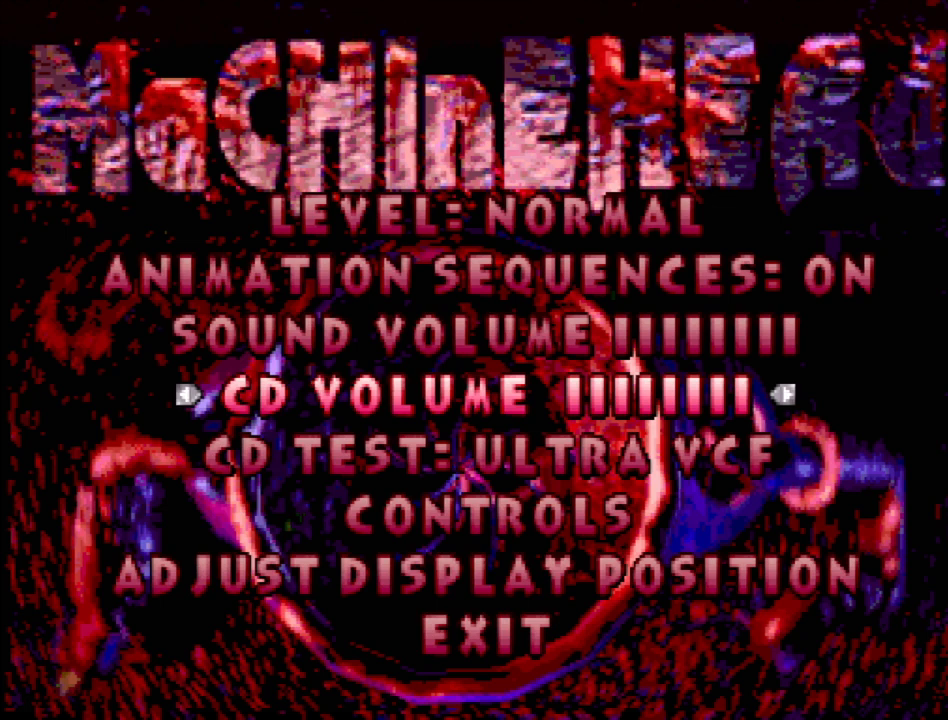
Gameplay with a controller (PlayStation layout); each line is a JSON object with the inputs held at the frame after it. "events" lists button and stick changes between this image and that frame as [ms after this image, input, new state], when the widget could be followed in between. Not read: L3 R3.
{"buttons": [], "events": [[100, "DPAD_LEFT", "down"], [100, "DPAD_UP", "down"], [133, "DPAD_LEFT", "up"], [167, "DPAD_UP", "up"], [250, "DPAD_UP", "down"], [350, "DPAD_UP", "up"]]}
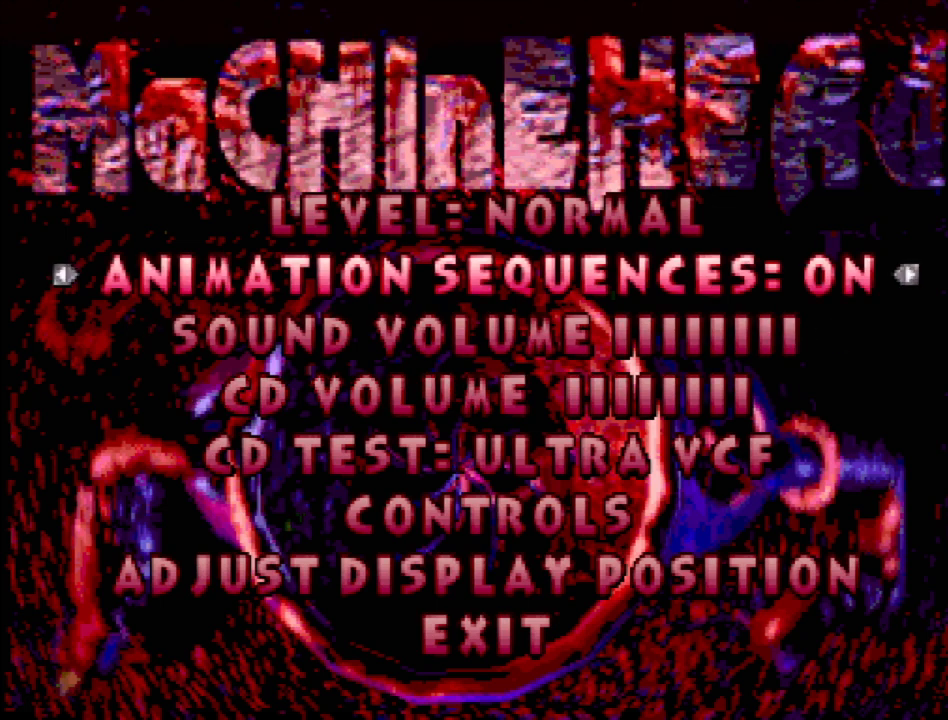
{"buttons": [], "events": []}
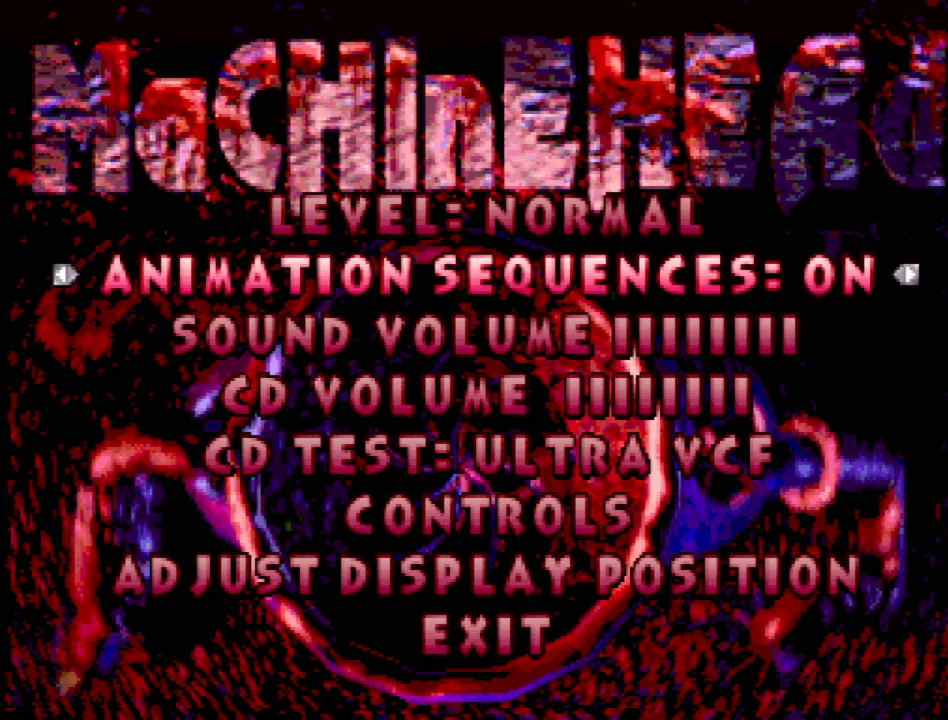
{"buttons": [], "events": []}
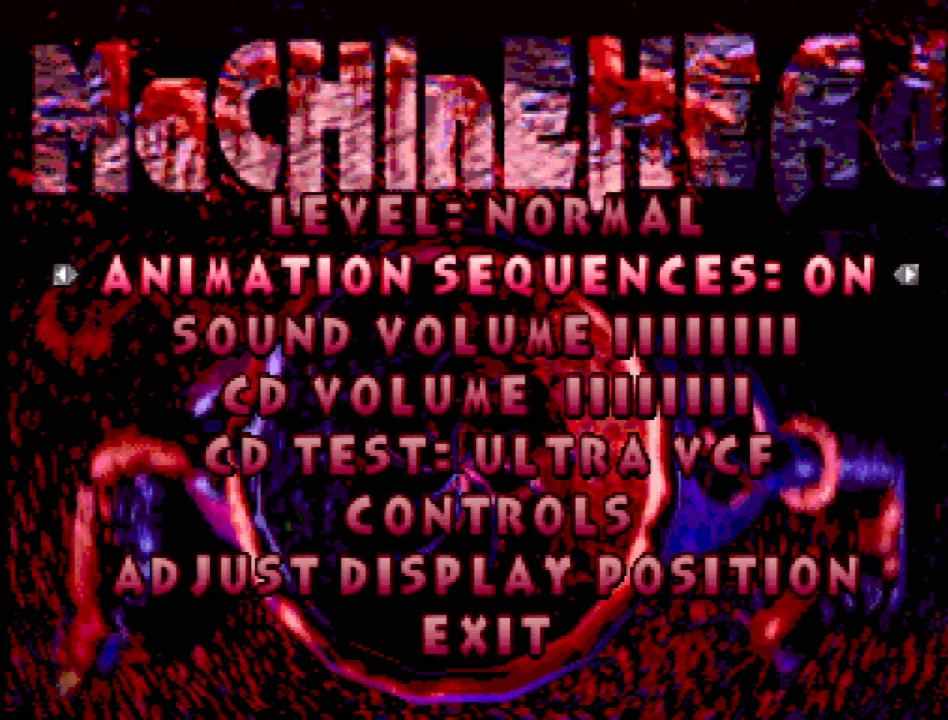
{"buttons": [], "events": []}
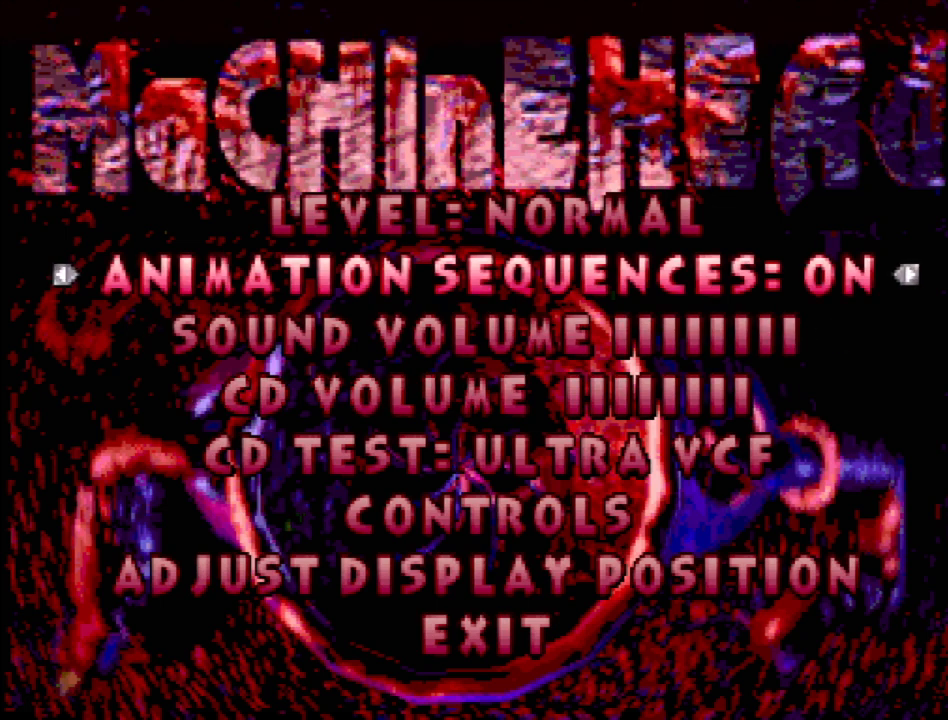
{"buttons": [], "events": [[350, "DPAD_LEFT", "down"], [450, "DPAD_LEFT", "up"]]}
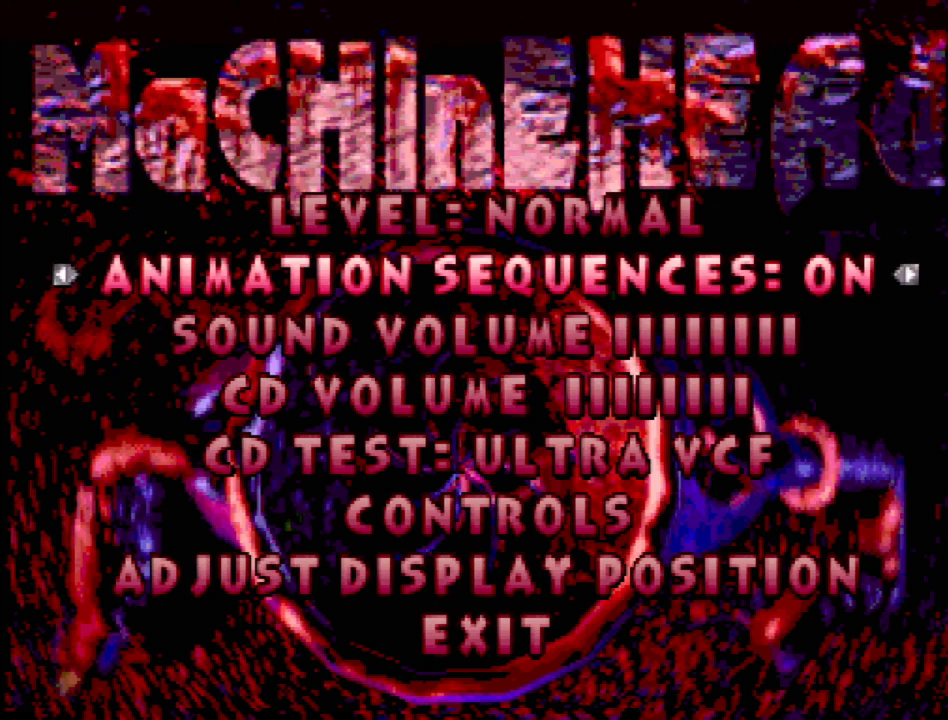
{"buttons": [], "events": [[250, "DPAD_RIGHT", "down"], [367, "DPAD_RIGHT", "up"]]}
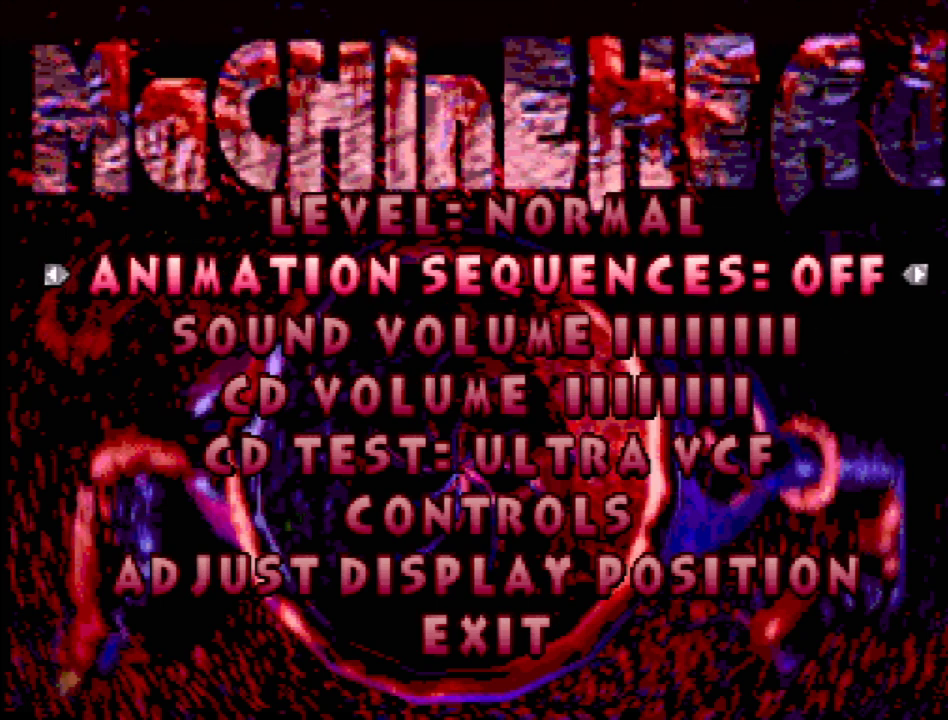
{"buttons": [], "events": []}
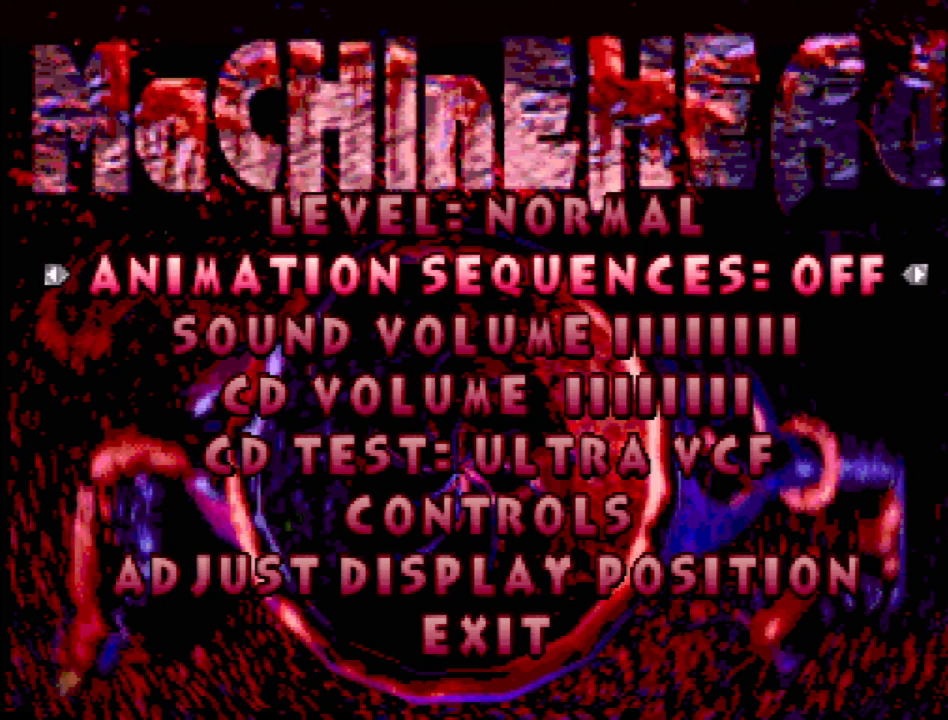
{"buttons": [], "events": []}
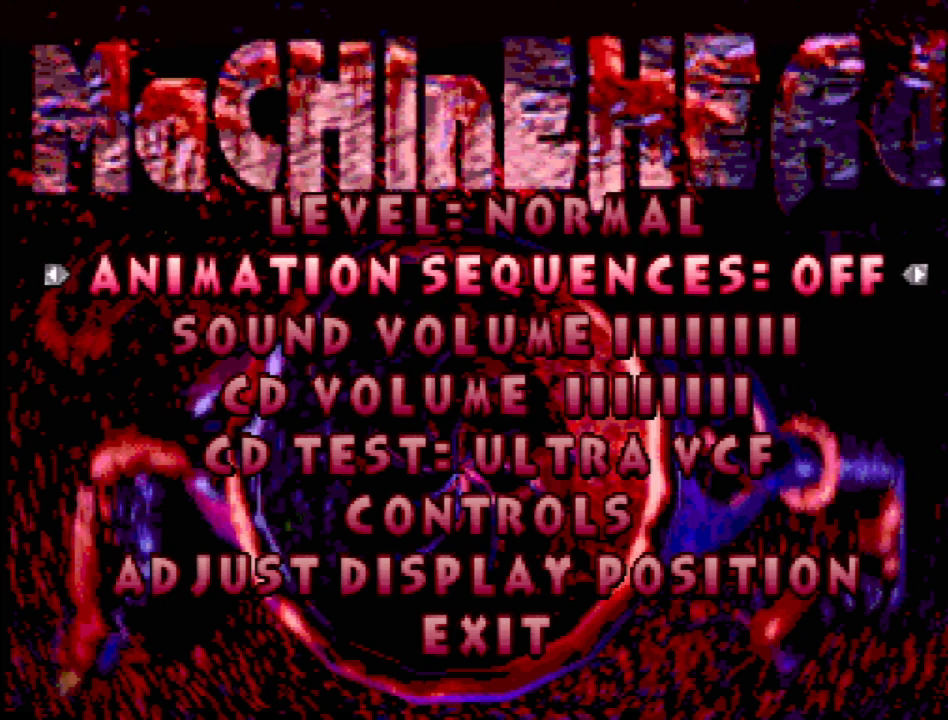
{"buttons": [], "events": [[67, "DPAD_LEFT", "down"], [167, "DPAD_LEFT", "up"], [400, "DPAD_RIGHT", "down"], [433, "DPAD_RIGHT", "up"]]}
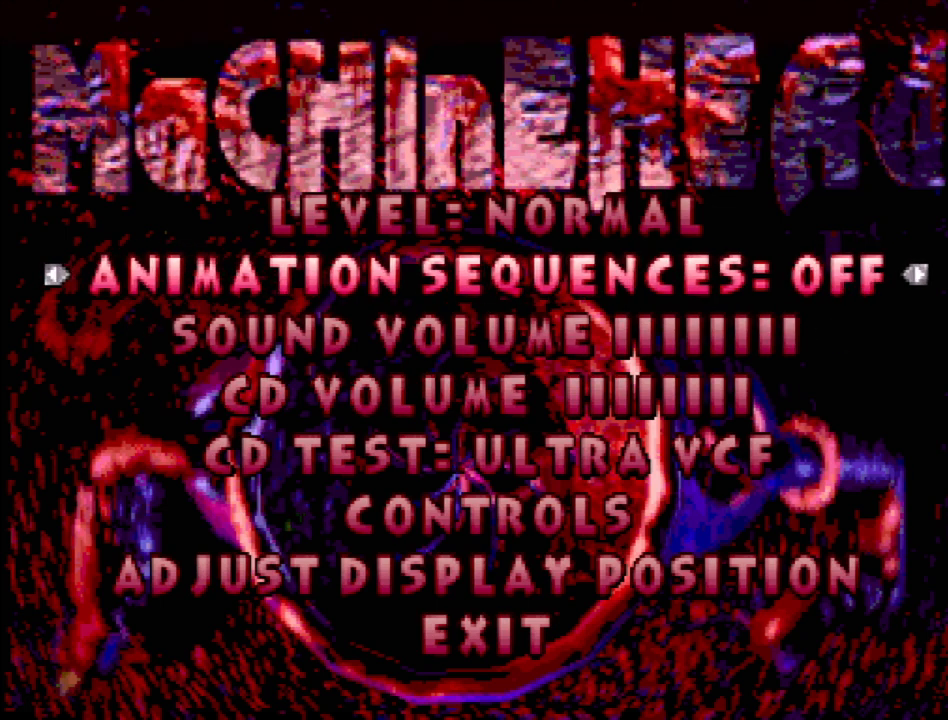
{"buttons": ["DPAD_RIGHT"], "events": [[100, "DPAD_LEFT", "down"], [200, "DPAD_LEFT", "up"], [250, "DPAD_RIGHT", "down"], [317, "DPAD_RIGHT", "up"], [383, "DPAD_LEFT", "down"], [450, "DPAD_LEFT", "up"], [467, "DPAD_RIGHT", "down"]]}
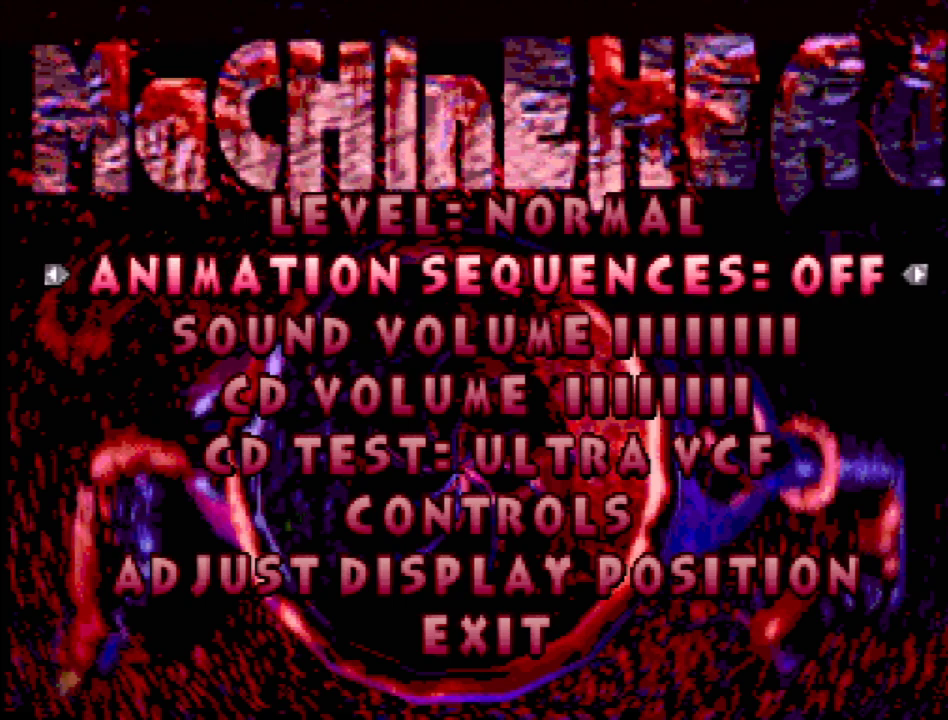
{"buttons": [], "events": [[50, "DPAD_RIGHT", "up"], [100, "DPAD_LEFT", "down"], [183, "DPAD_LEFT", "up"], [233, "DPAD_RIGHT", "down"], [300, "DPAD_RIGHT", "up"]]}
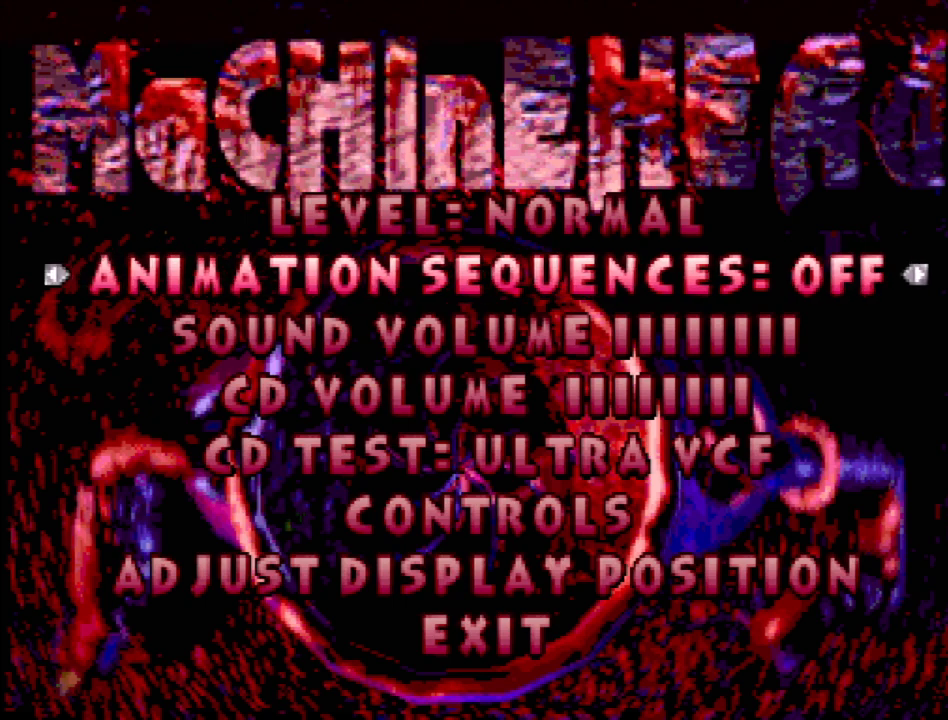
{"buttons": [], "events": [[200, "DPAD_LEFT", "down"], [300, "DPAD_LEFT", "up"]]}
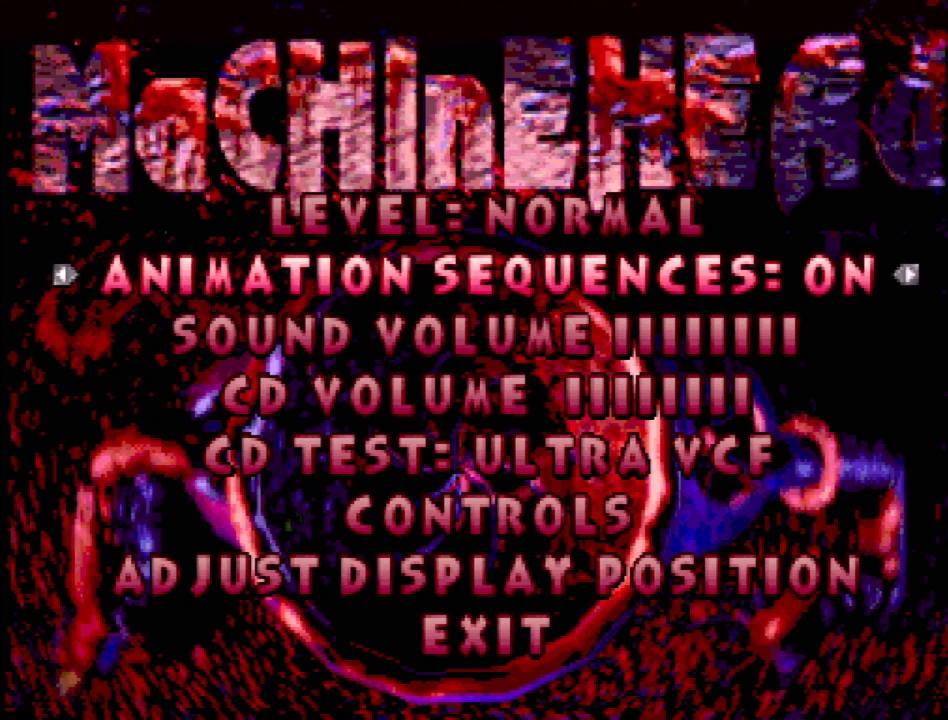
{"buttons": [], "events": [[383, "DPAD_DOWN", "down"], [450, "DPAD_DOWN", "up"]]}
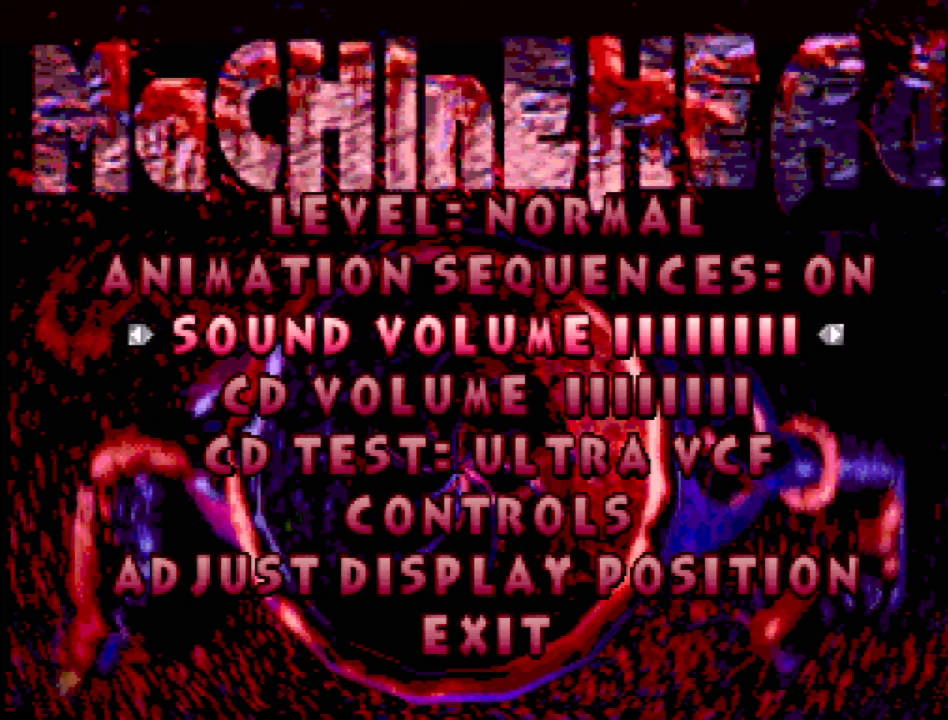
{"buttons": [], "events": [[33, "DPAD_DOWN", "down"], [100, "DPAD_DOWN", "up"], [183, "DPAD_DOWN", "down"], [267, "DPAD_DOWN", "up"], [350, "DPAD_DOWN", "down"], [467, "DPAD_DOWN", "up"]]}
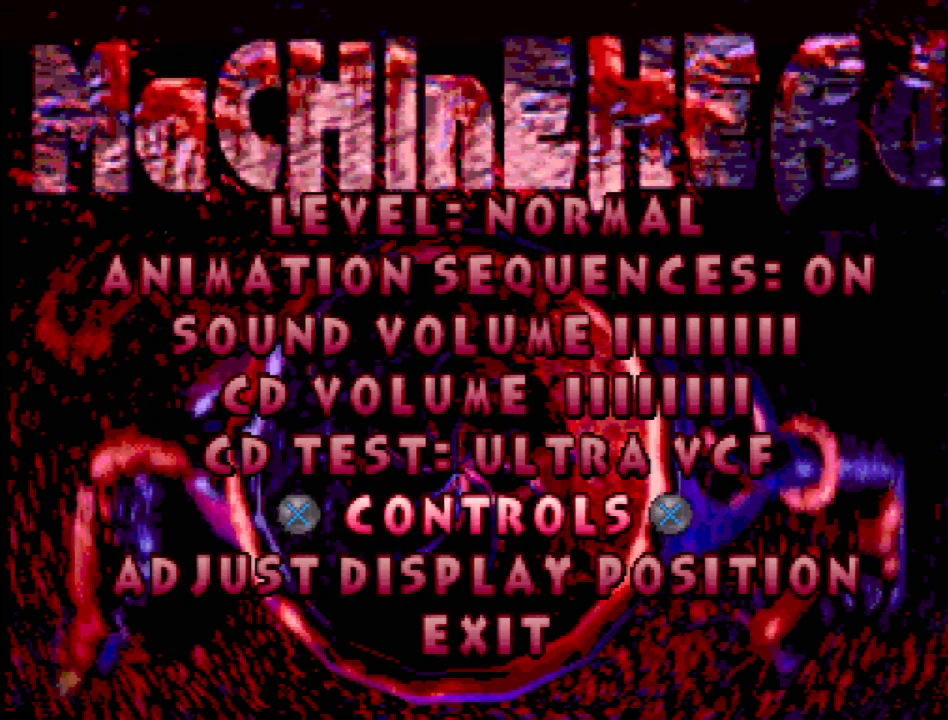
{"buttons": [], "events": [[167, "DPAD_DOWN", "down"], [250, "DPAD_DOWN", "up"]]}
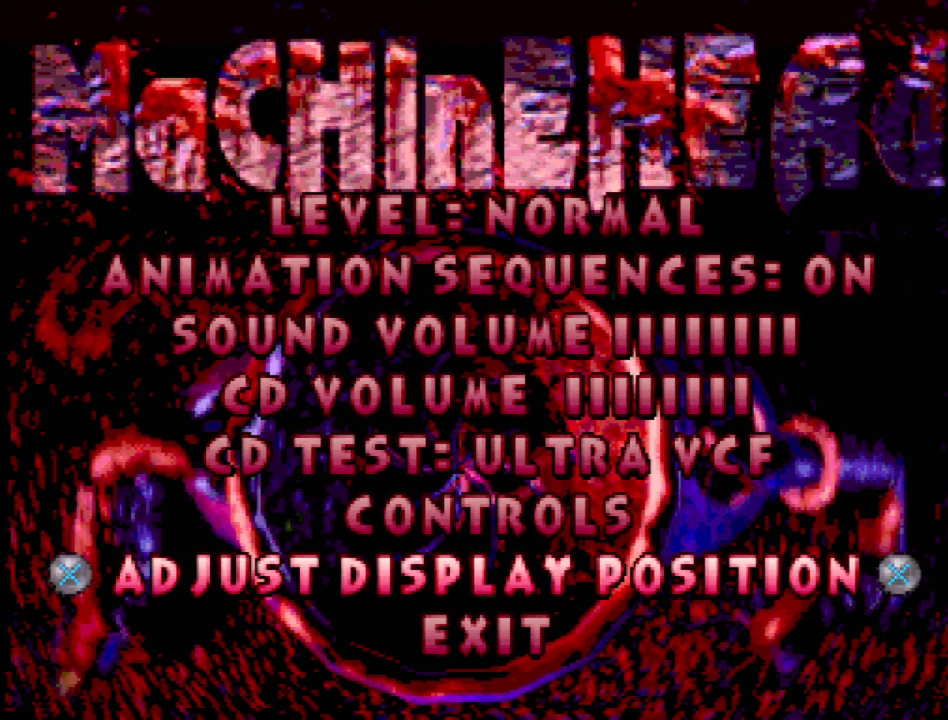
{"buttons": ["DPAD_UP"], "events": [[183, "DPAD_DOWN", "down"], [267, "DPAD_DOWN", "up"], [450, "DPAD_UP", "down"]]}
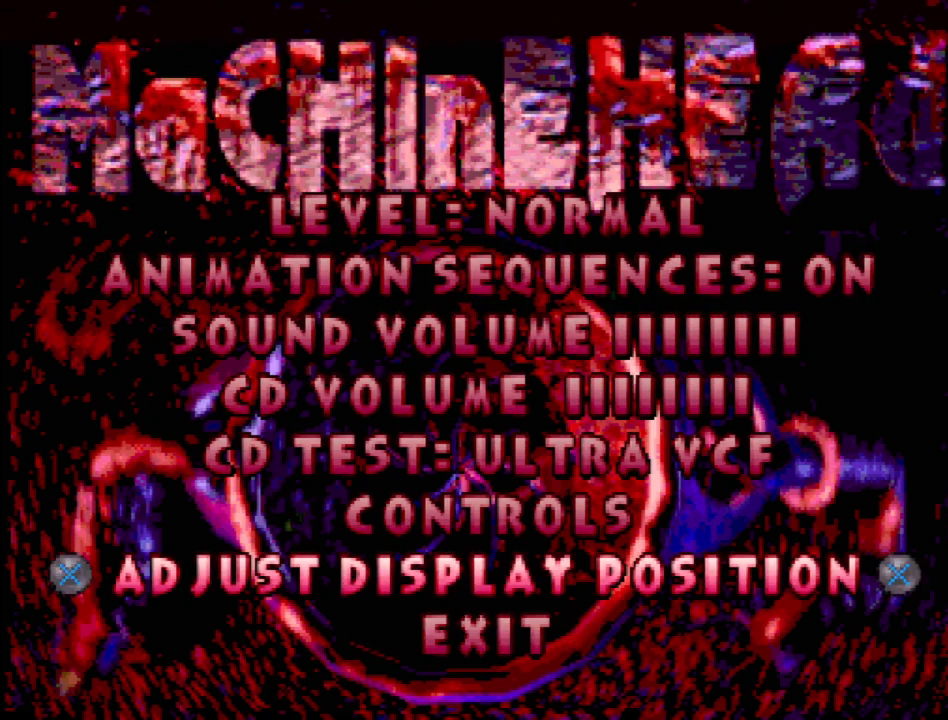
{"buttons": ["CROSS"], "events": [[83, "DPAD_UP", "up"], [283, "DPAD_DOWN", "down"], [367, "DPAD_DOWN", "up"], [483, "CROSS", "down"]]}
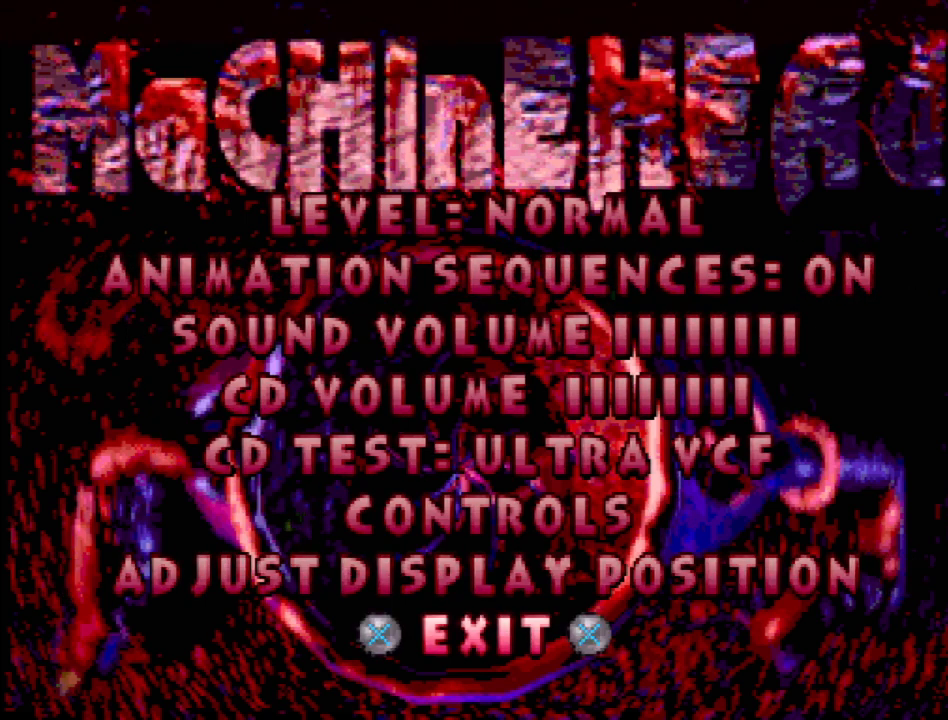
{"buttons": [], "events": [[100, "CROSS", "up"]]}
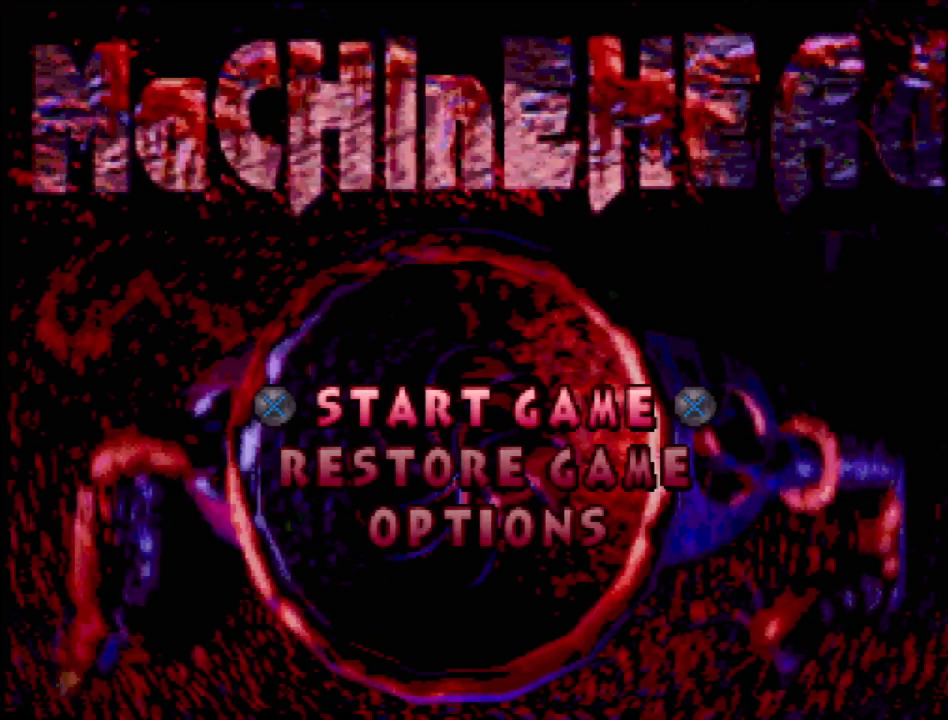
{"buttons": [], "events": []}
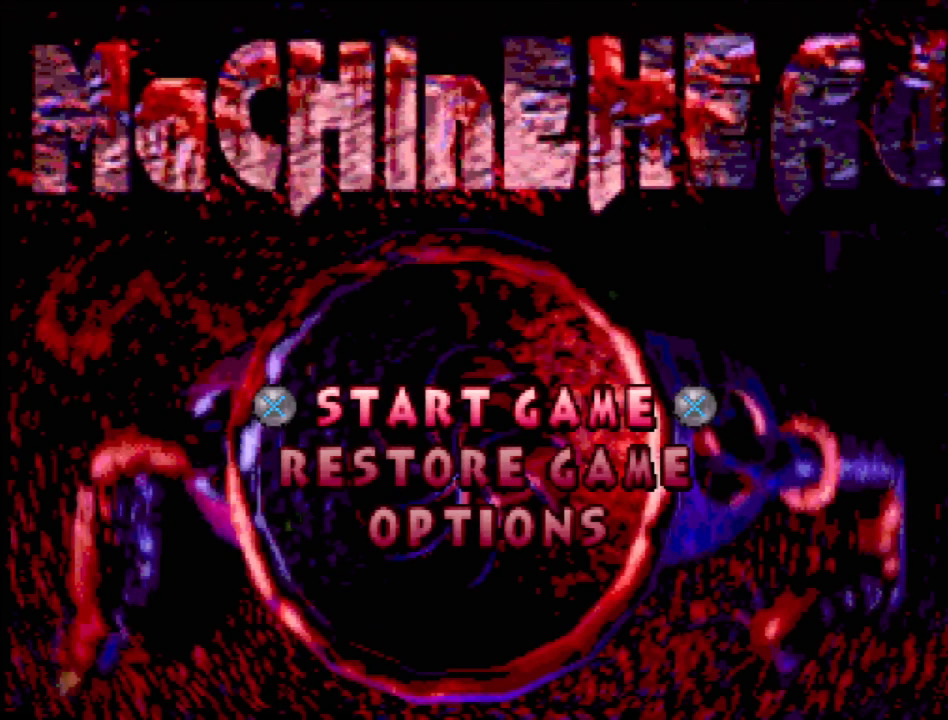
{"buttons": [], "events": [[83, "CROSS", "down"], [200, "CROSS", "up"]]}